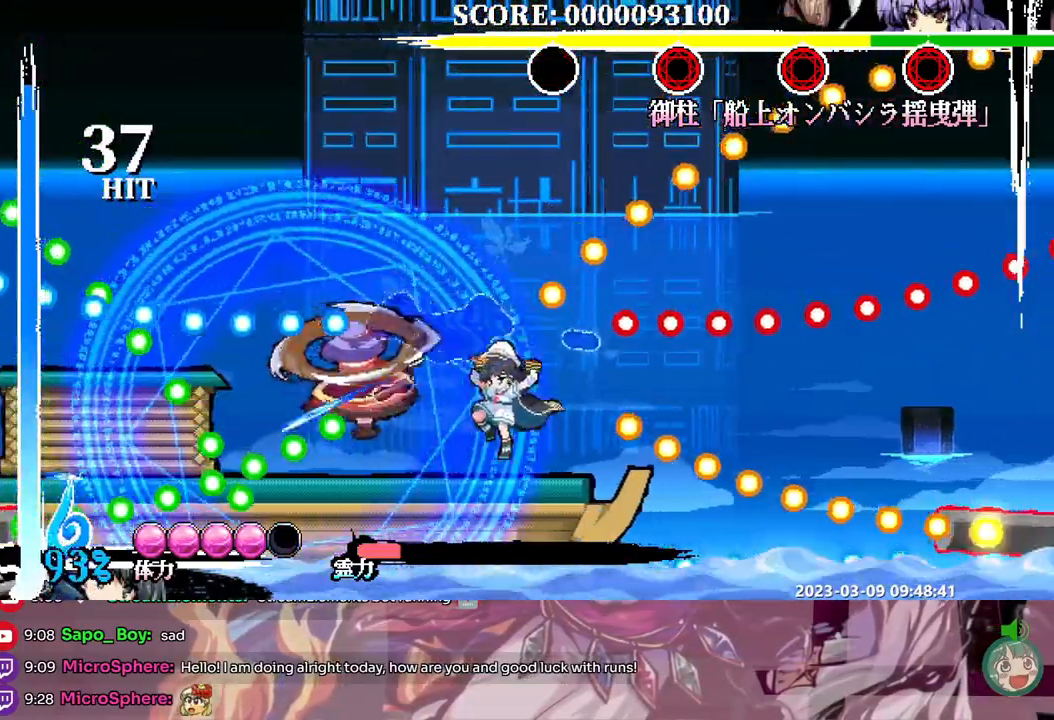
Gameplay with a controller; each line is a JSON object with the inputs held at the frame after it (dt_ms = milliseconds from this image to that frame). "events" lists button and stick changes between this image and that frame as [ms after this image, input, new state], when the widget could be followed in between. Not read: A B L1 L2 L3 R1 R2 R3 SELECT START X.
{"dt_ms": 1000, "buttons": ["DPAD_RIGHT"]}
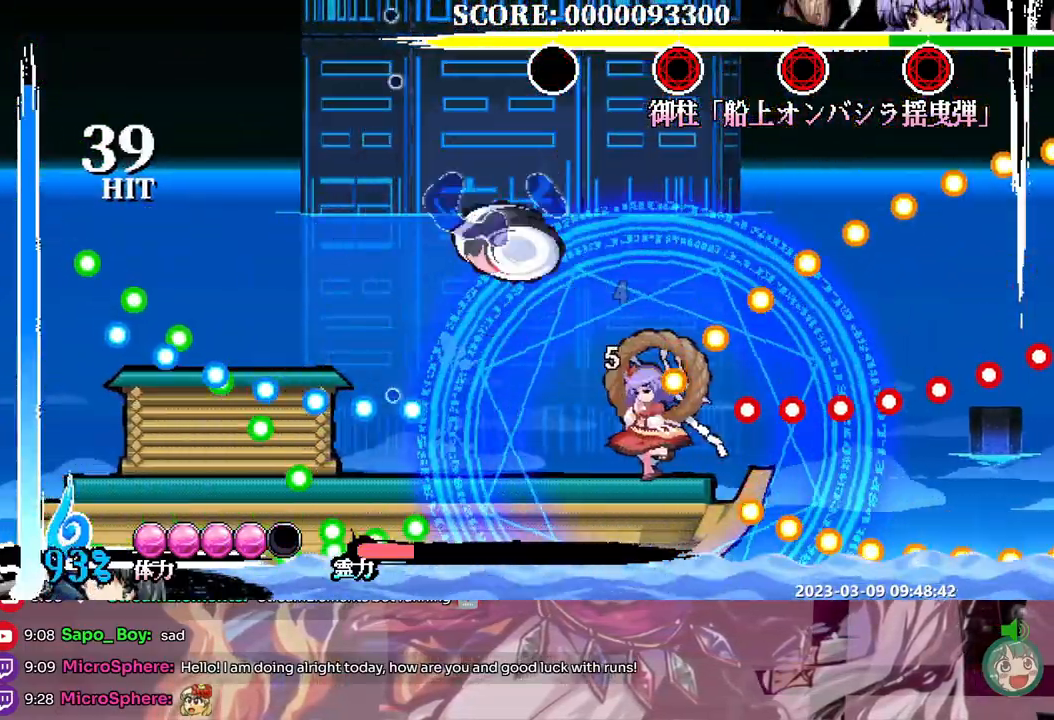
{"dt_ms": 500, "buttons": [], "events": [[350, "DPAD_RIGHT", "up"]]}
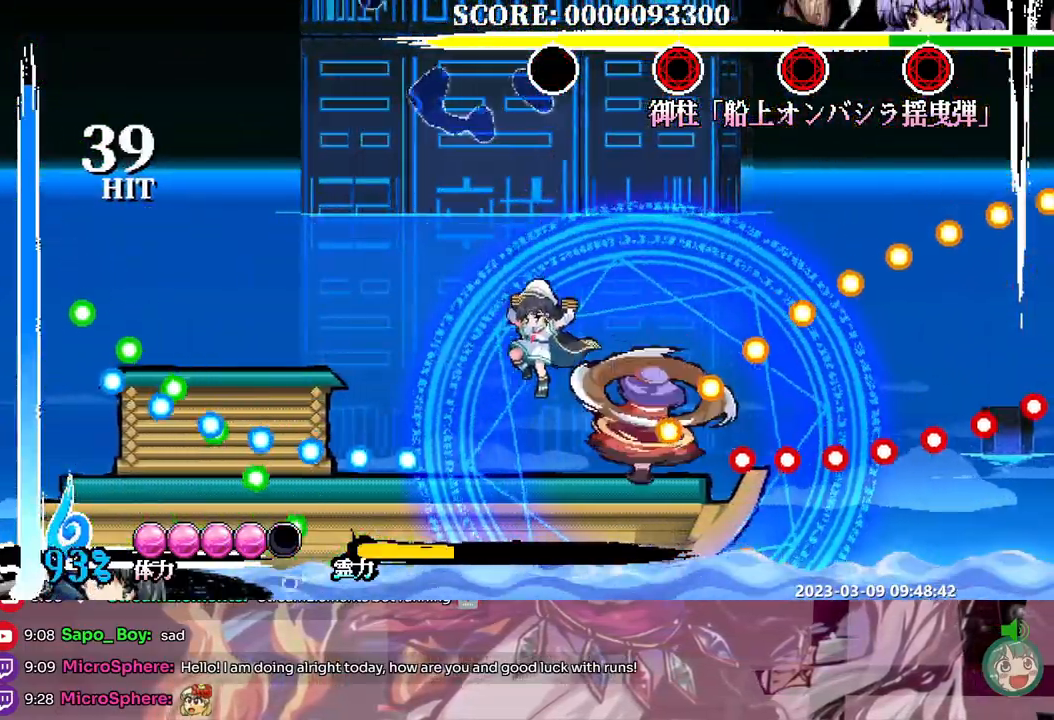
{"dt_ms": 500, "buttons": [], "events": [[117, "Y", "down"], [200, "Y", "up"], [250, "DPAD_RIGHT", "down"], [283, "DPAD_RIGHT", "up"]]}
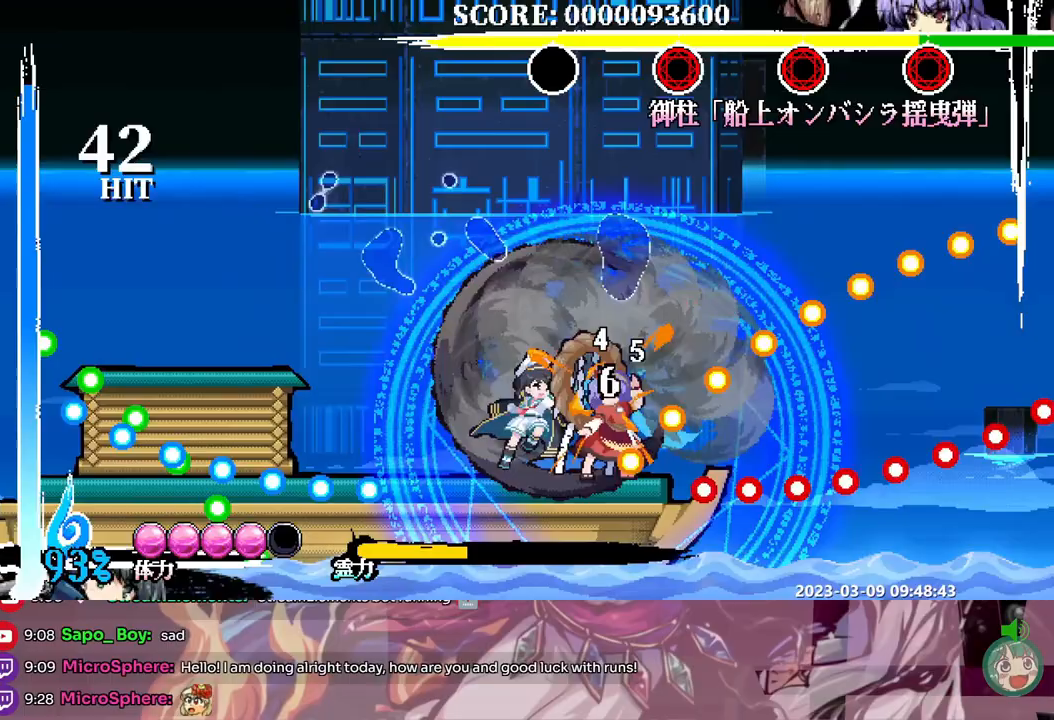
{"dt_ms": 500, "buttons": [], "events": []}
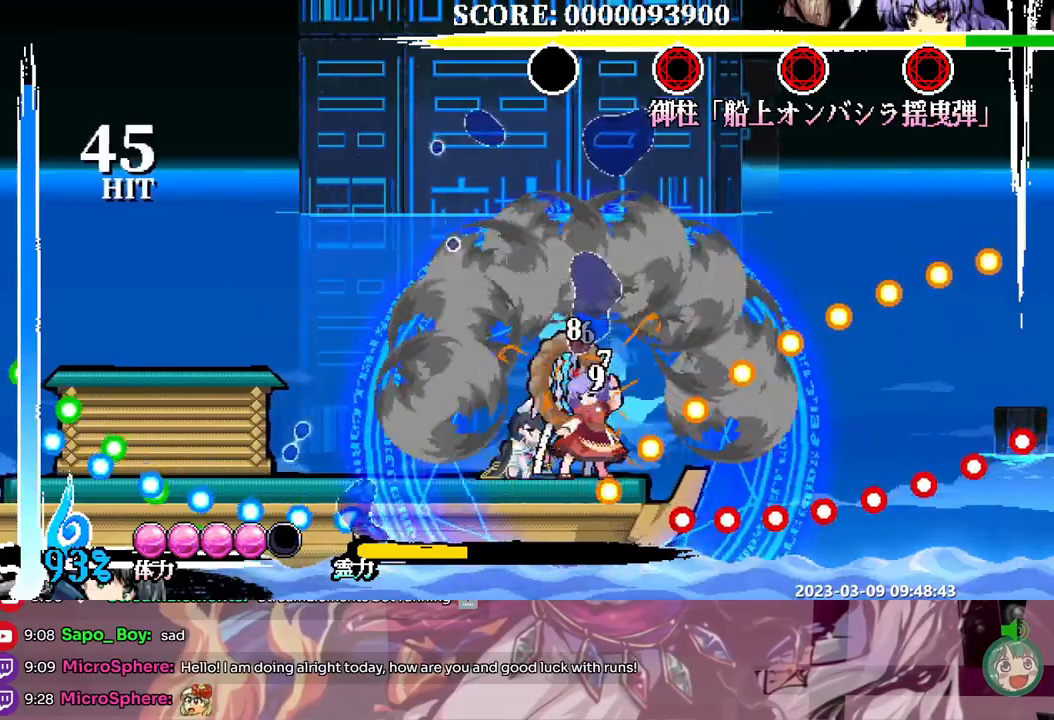
{"dt_ms": 500, "buttons": ["DPAD_RIGHT"], "events": [[383, "DPAD_RIGHT", "down"]]}
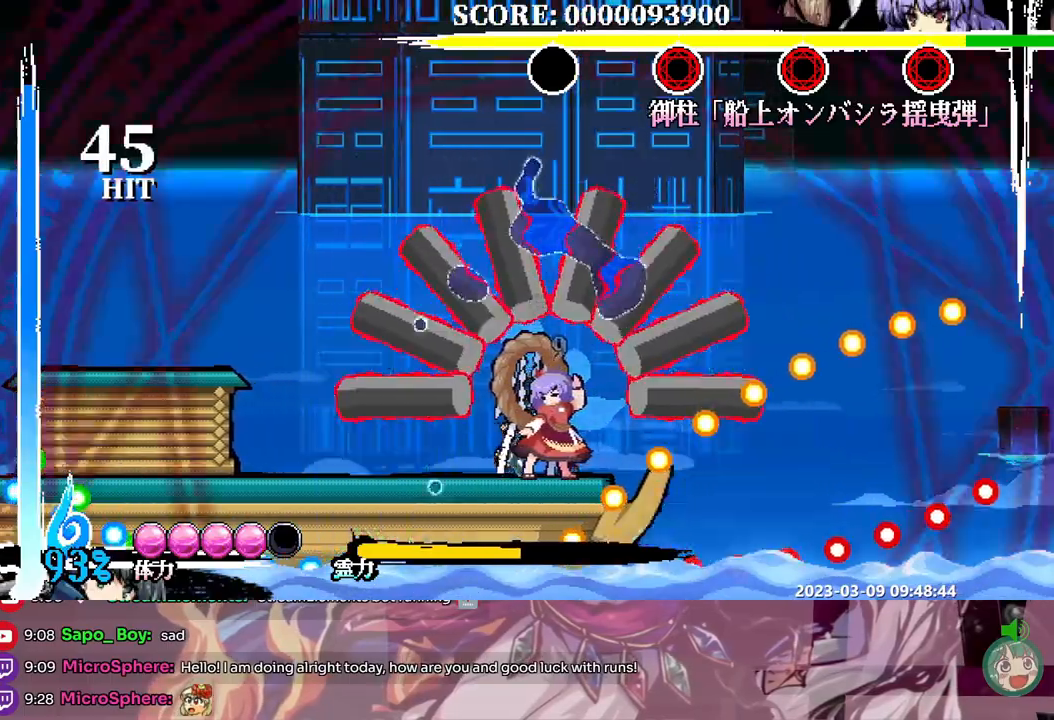
{"dt_ms": 500, "buttons": ["DPAD_RIGHT"], "events": []}
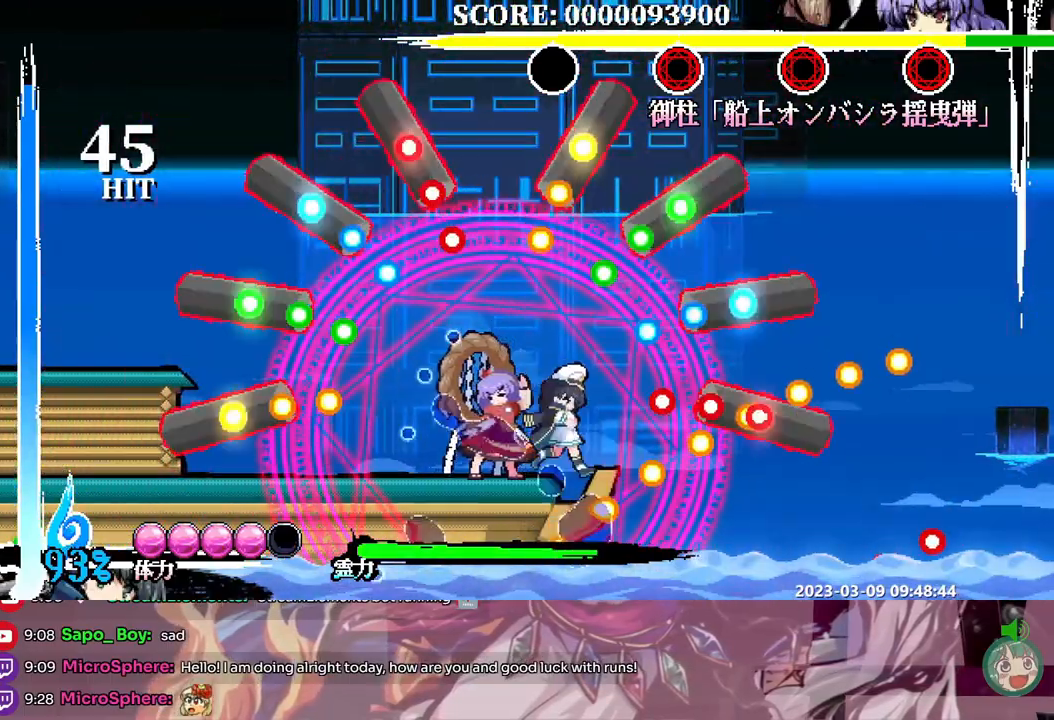
{"dt_ms": 500, "buttons": [], "events": [[33, "DPAD_RIGHT", "up"], [133, "Y", "down"], [233, "Y", "up"]]}
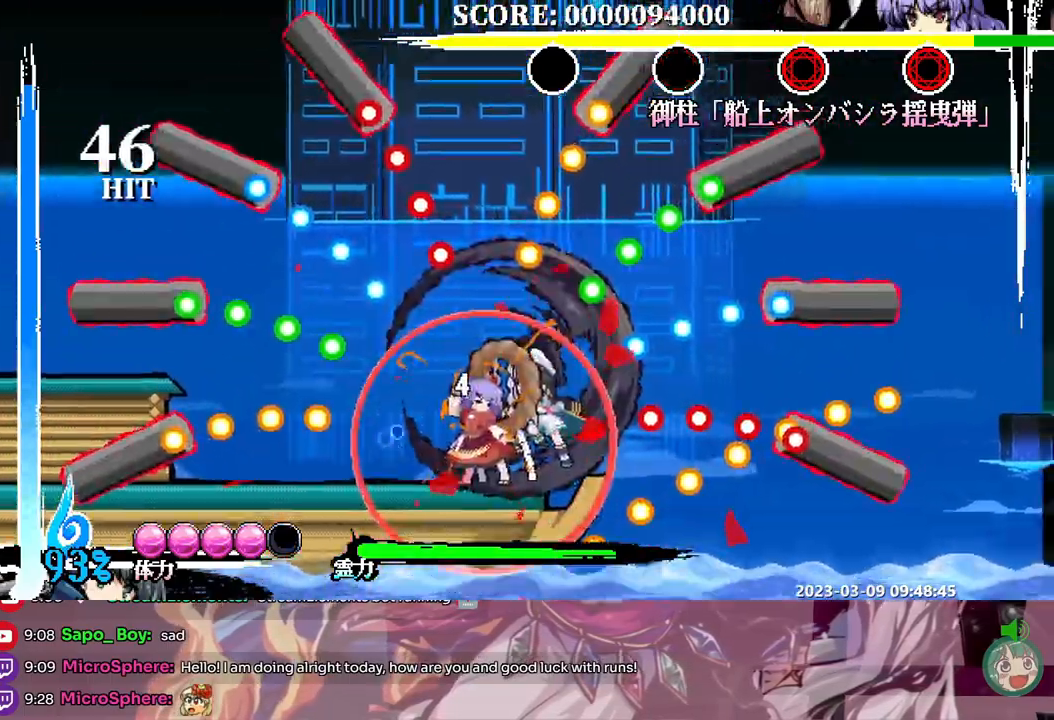
{"dt_ms": 500, "buttons": [], "events": []}
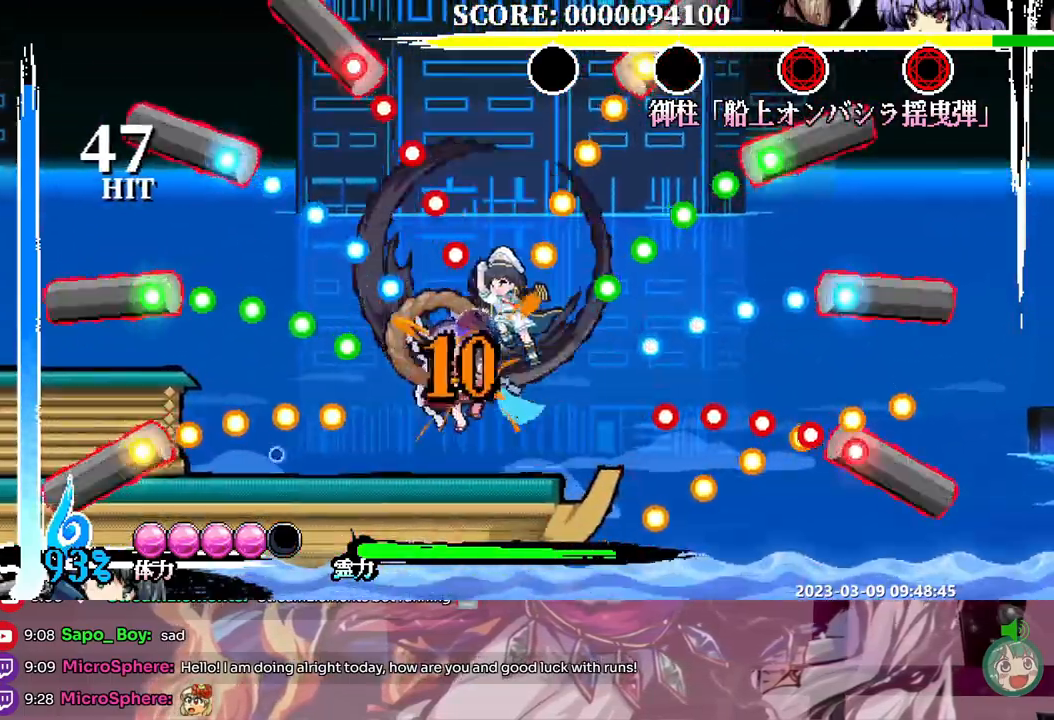
{"dt_ms": 500, "buttons": ["DPAD_UP"], "events": [[17, "DPAD_UP", "down"]]}
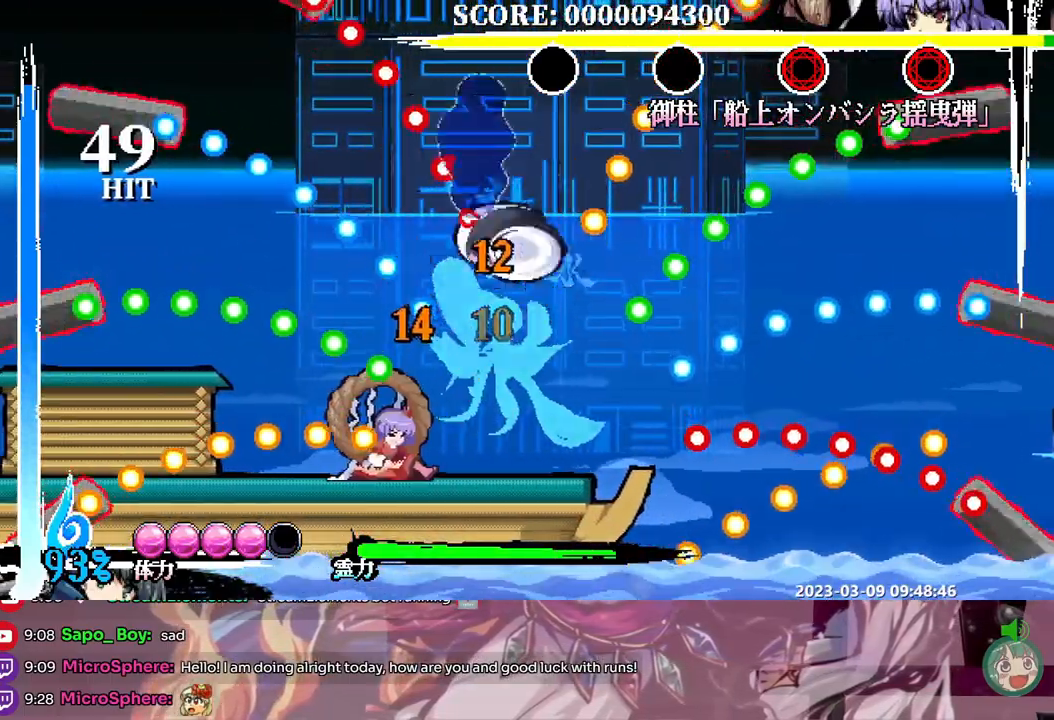
{"dt_ms": 1000, "buttons": []}
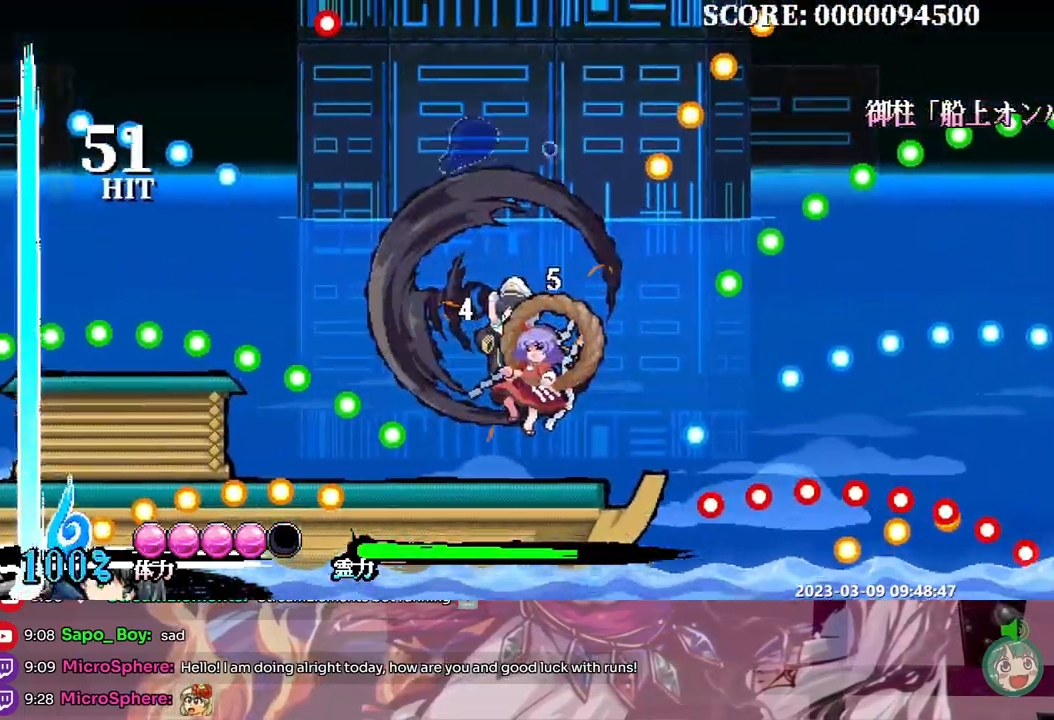
{"dt_ms": 500, "buttons": [], "events": []}